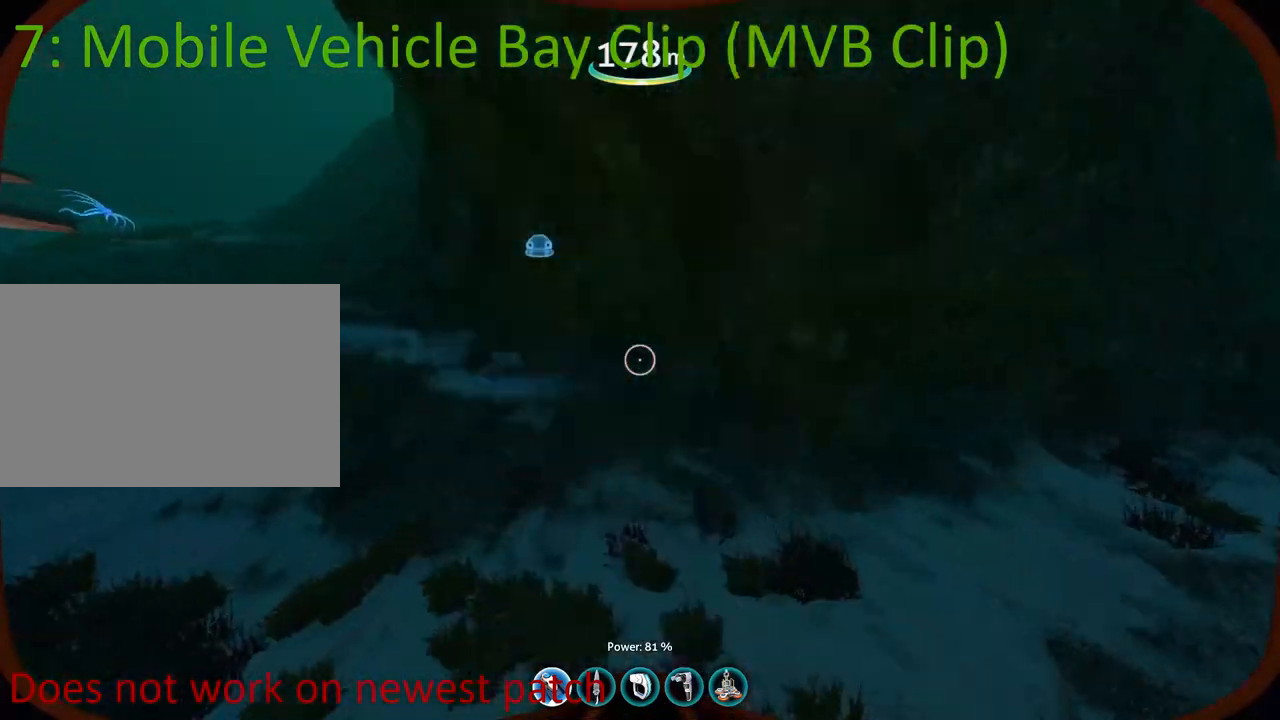
Gameplay with keyboard and mouse; each line is a JSON object with the keys and mouse buttons held at the frame after it. "events" lists presses ("down") and releases ("up") of "1", "2", "3", "4", "5", "a", "alt", "b", "c", "ctrl", "d", "e", "f", "g", "q", "r", "s", "shift", "space", "t", "tab", "v", "w", "x", "z", "mouse_left", "mouse_wheel", "mouse_right", "mouse_mb4" and "mouse_mb5" between this image and that frame as [ms after this image, input, new state], when the widget could be followed in between. "mouse_left", "mouse_wheel", "mouse_right", "mouse_mb4", "mouse_mb5" = the "left", "wheel", "right", "mb4", "mb5" buttons of the "mouse" list. No other keys are recorded. "wheel" means that the mouse wheel is clicked or scrolled. Mouse movement is not recorded.
{"keys": ["a", "w"], "mouse": [], "events": [[17, "5", "up"], [17, "a", "down"]]}
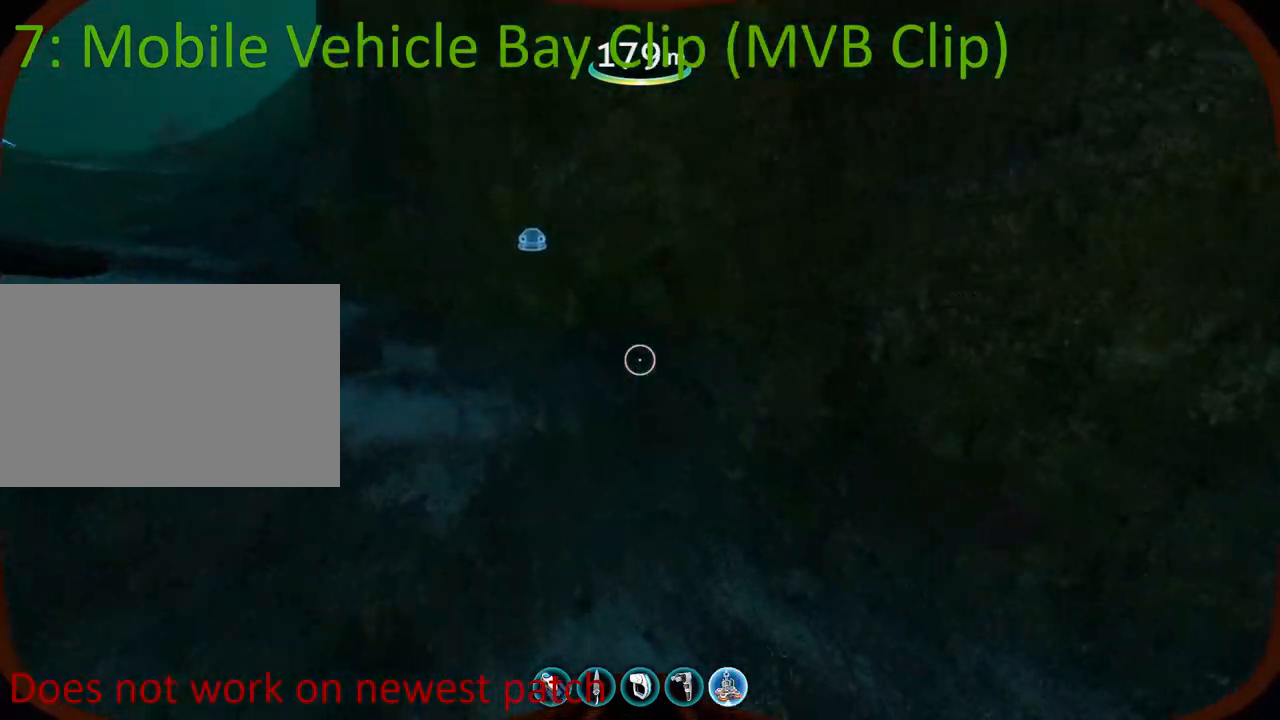
{"keys": ["w"], "mouse": [], "events": [[367, "a", "up"]]}
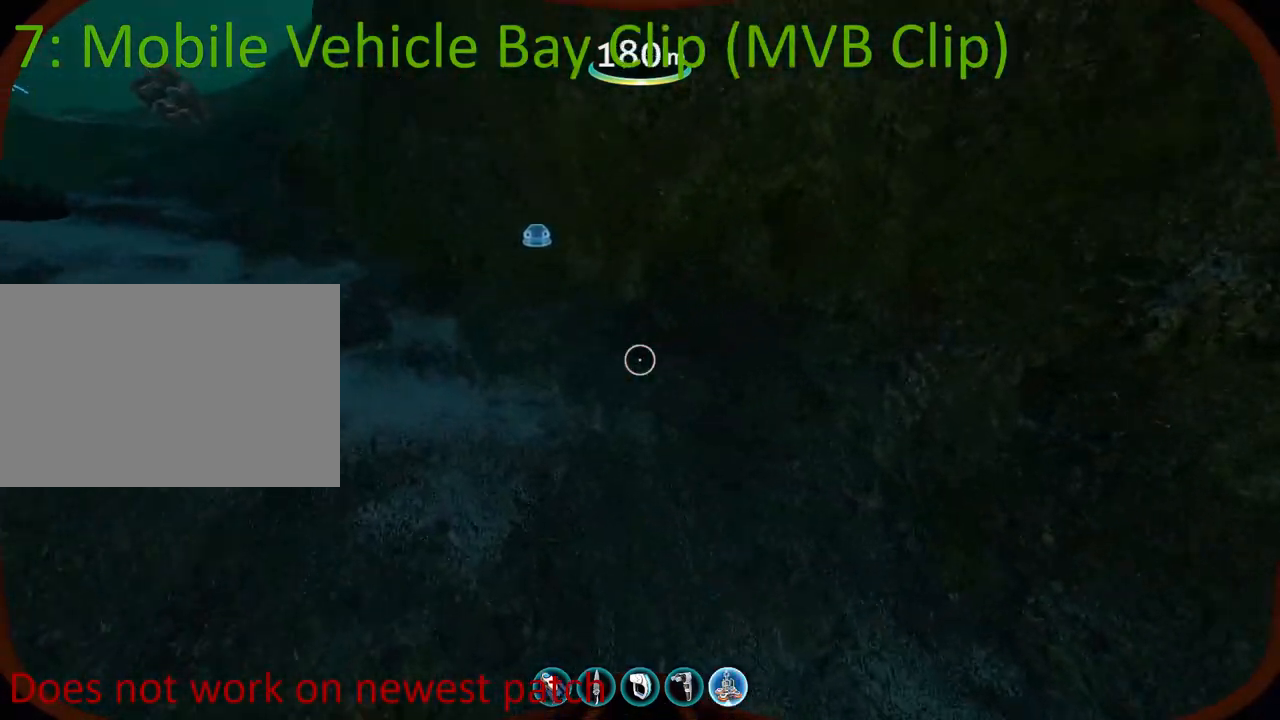
{"keys": ["a", "space", "w"], "mouse": [], "events": [[233, "space", "down"], [433, "a", "down"]]}
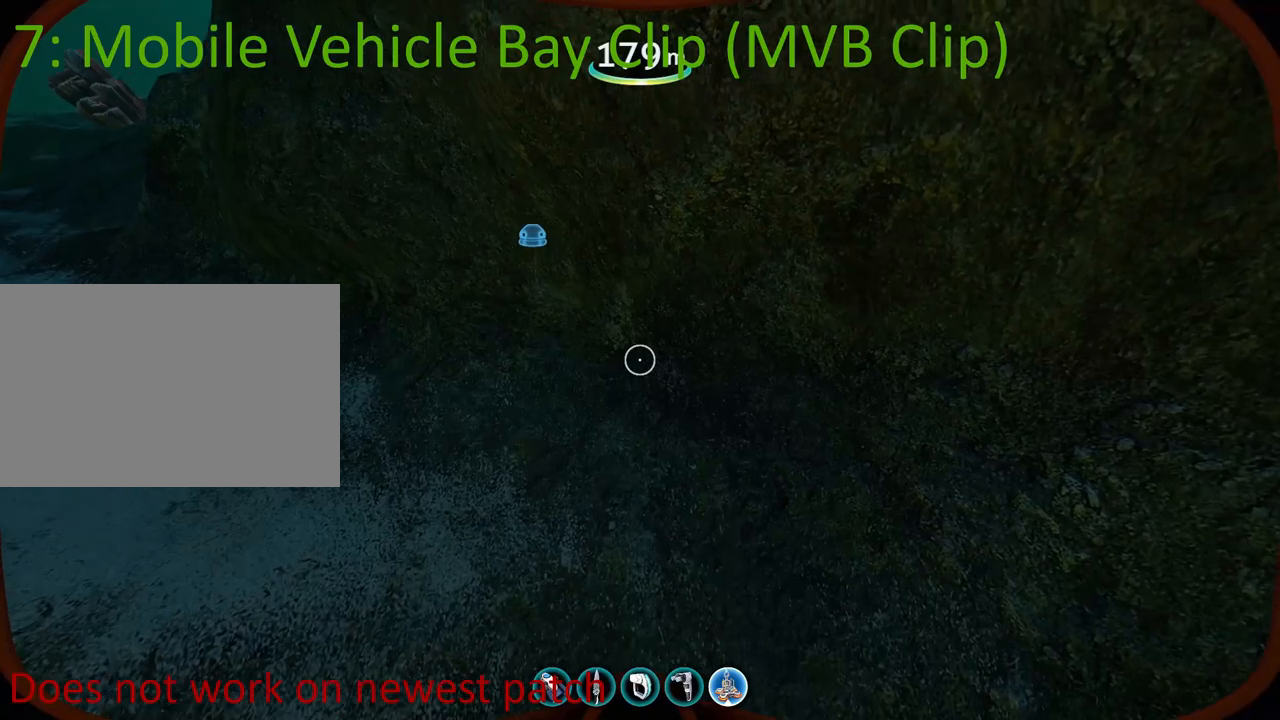
{"keys": ["space", "w"], "mouse": [], "events": [[233, "a", "up"]]}
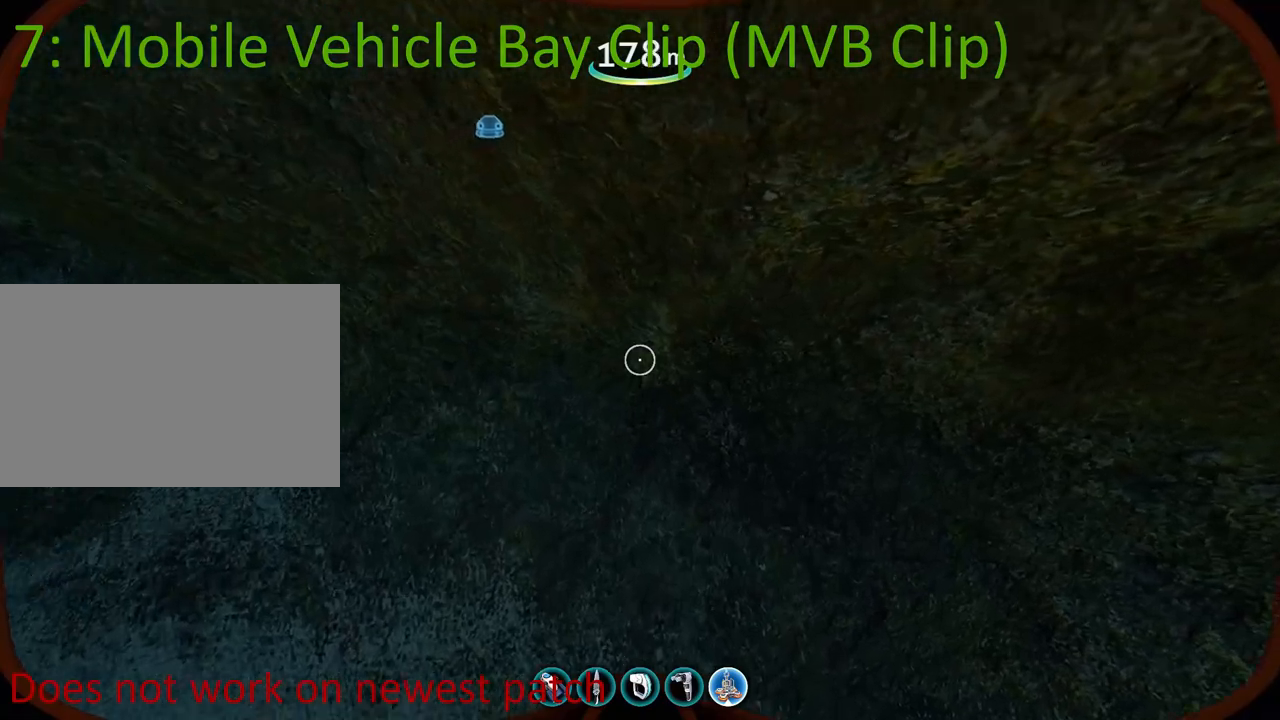
{"keys": [], "mouse": [], "events": [[167, "space", "up"], [450, "w", "up"]]}
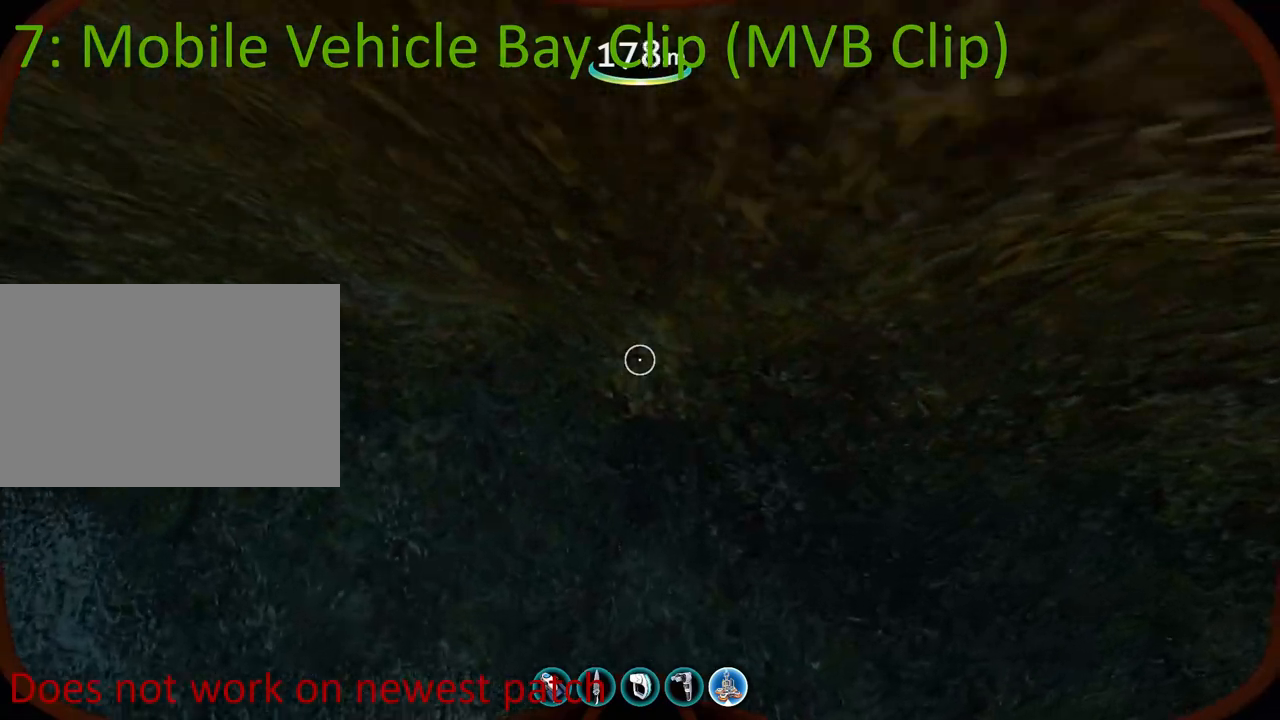
{"keys": [], "mouse": [], "events": [[250, "w", "down"], [417, "w", "up"]]}
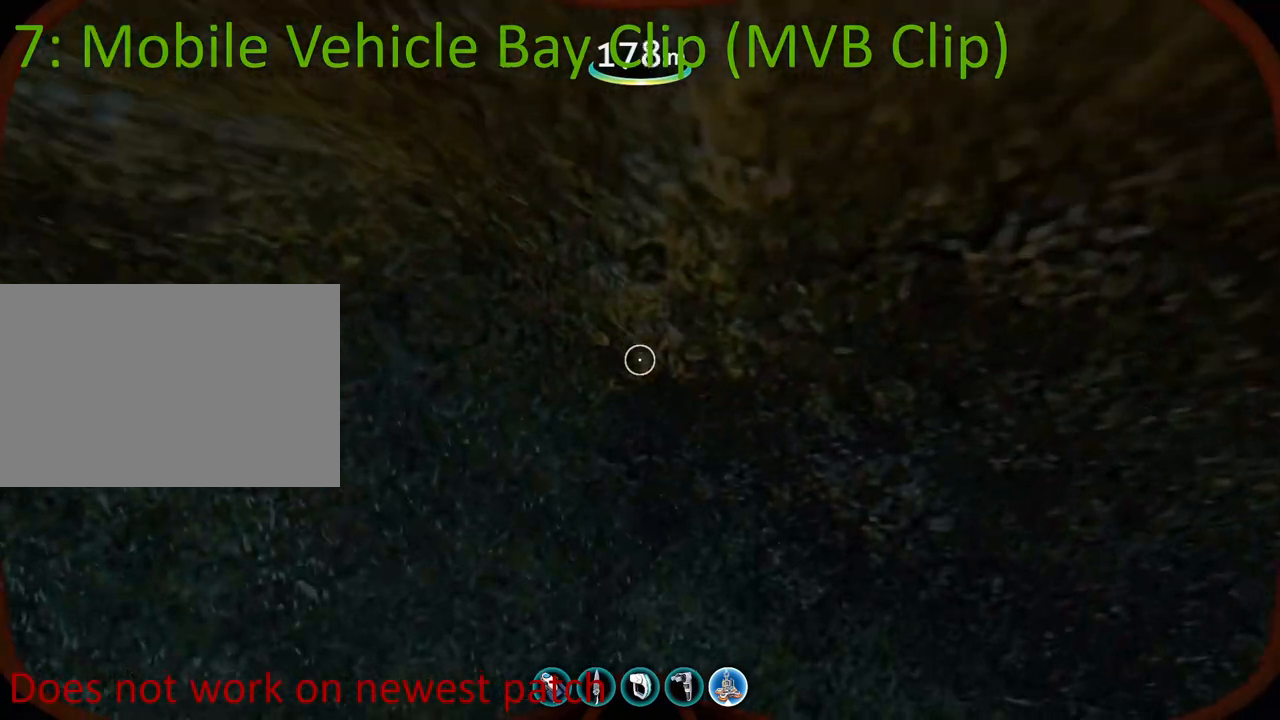
{"keys": ["s"], "mouse": [], "events": [[167, "space", "down"], [283, "space", "up"], [450, "s", "down"]]}
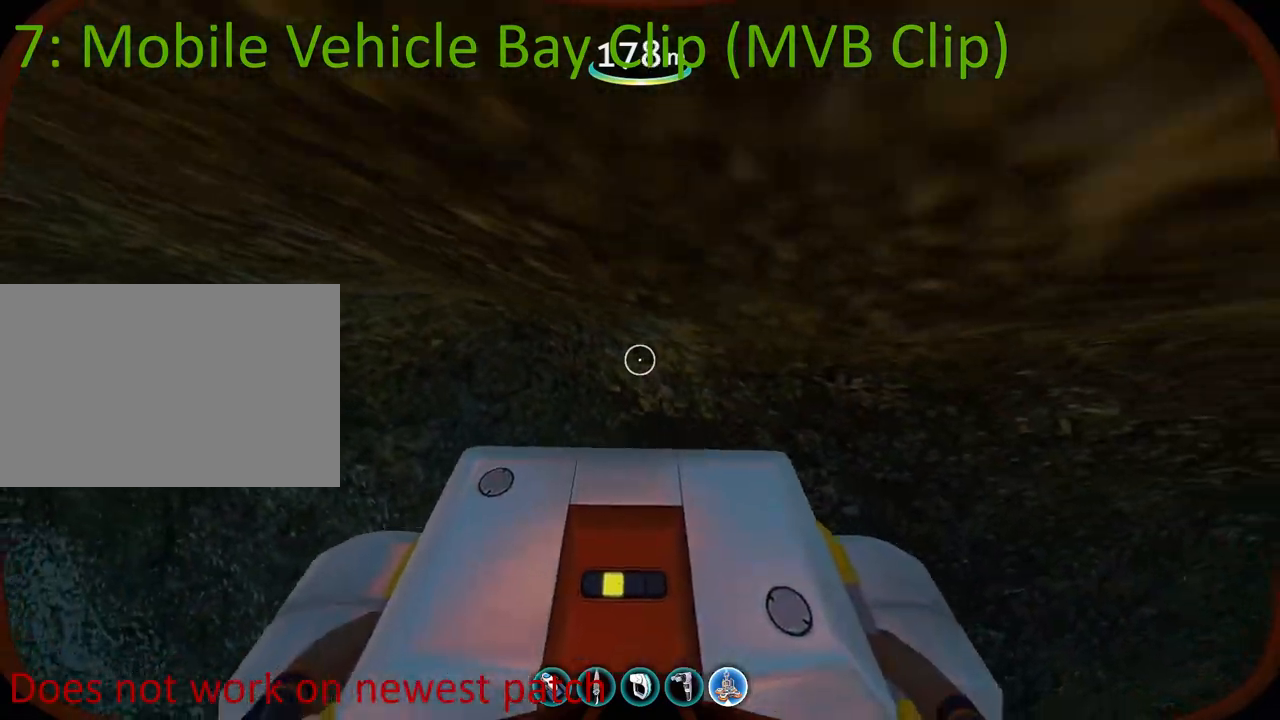
{"keys": [], "mouse": [], "events": [[33, "s", "up"]]}
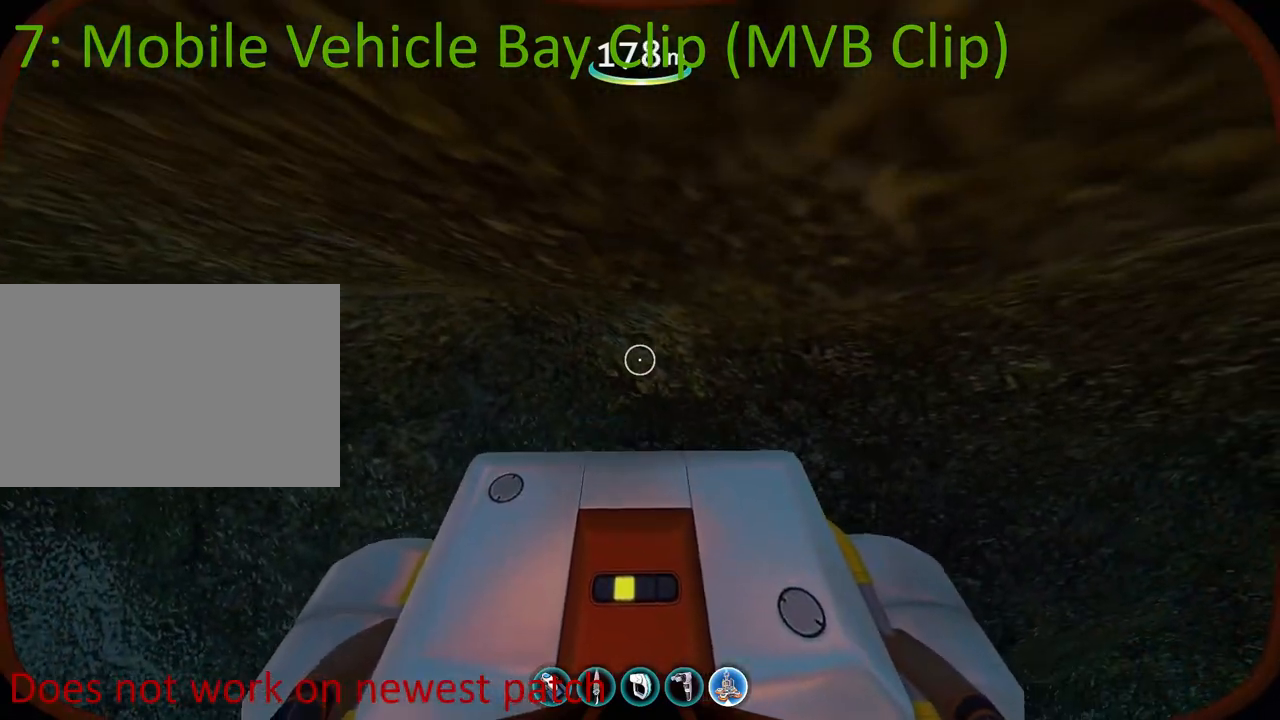
{"keys": [], "mouse": [], "events": [[150, "mouse_right", "down"], [283, "mouse_right", "up"]]}
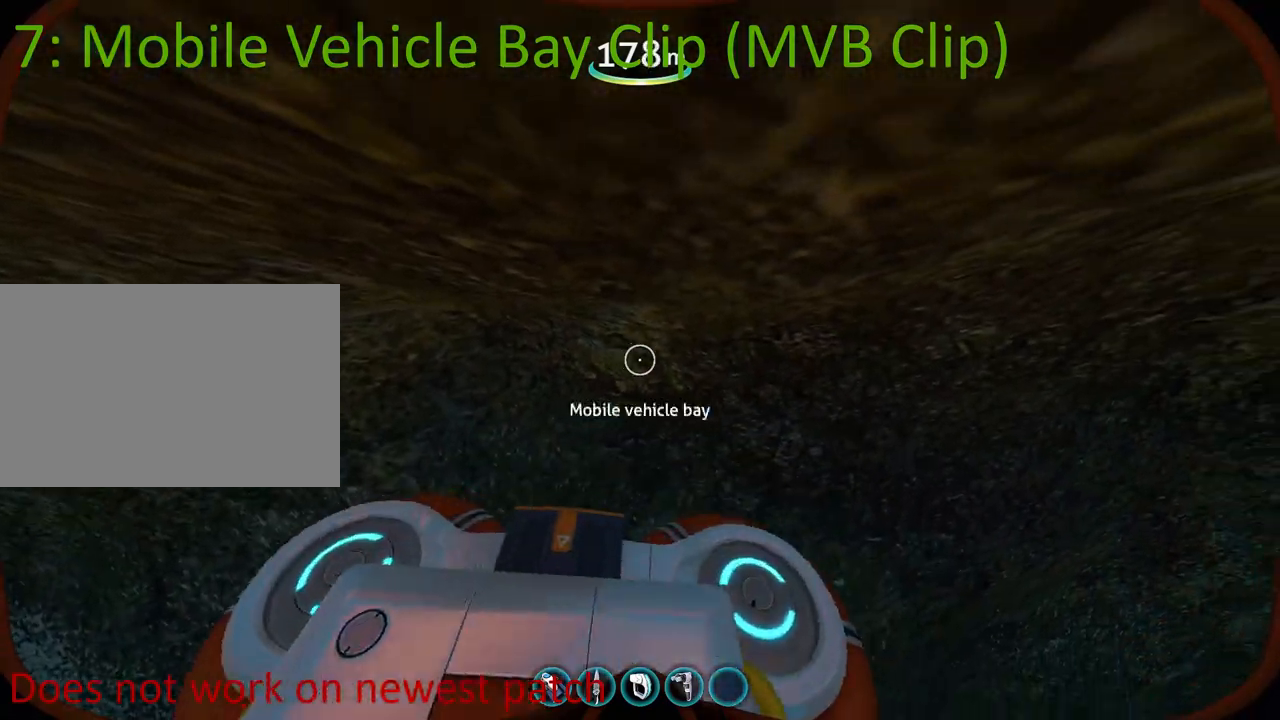
{"keys": [], "mouse": [], "events": []}
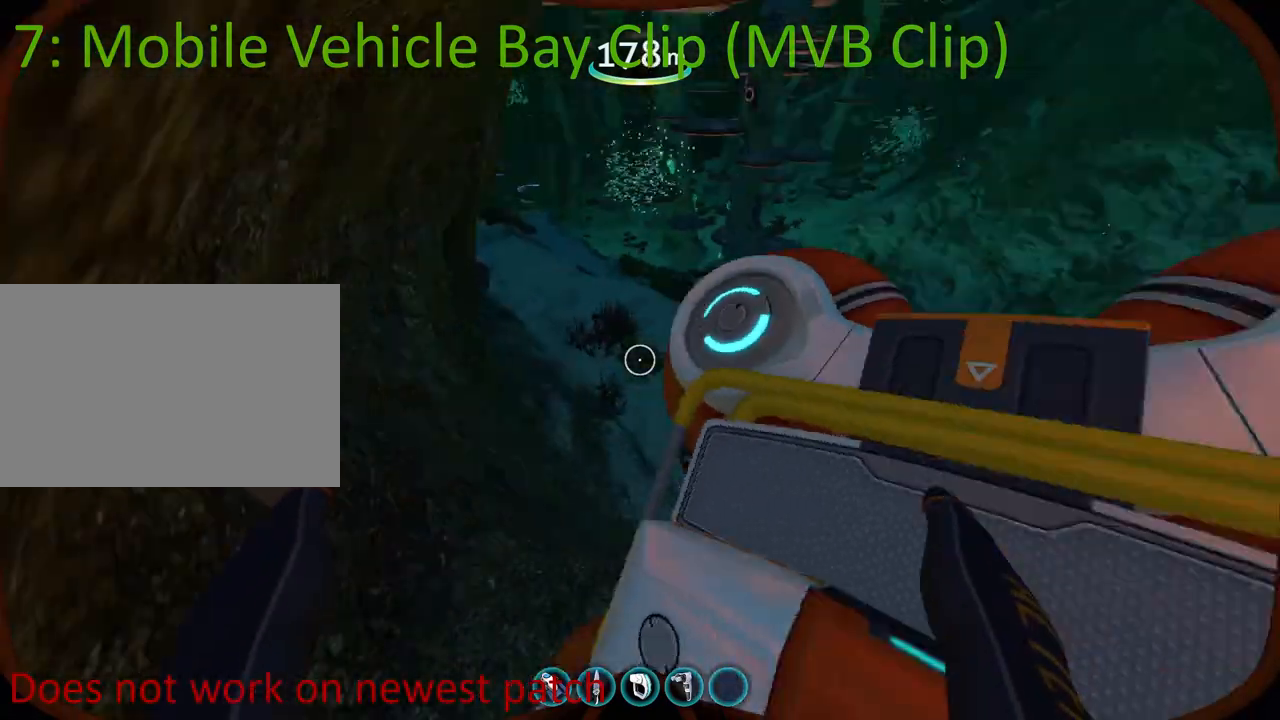
{"keys": [], "mouse": [], "events": []}
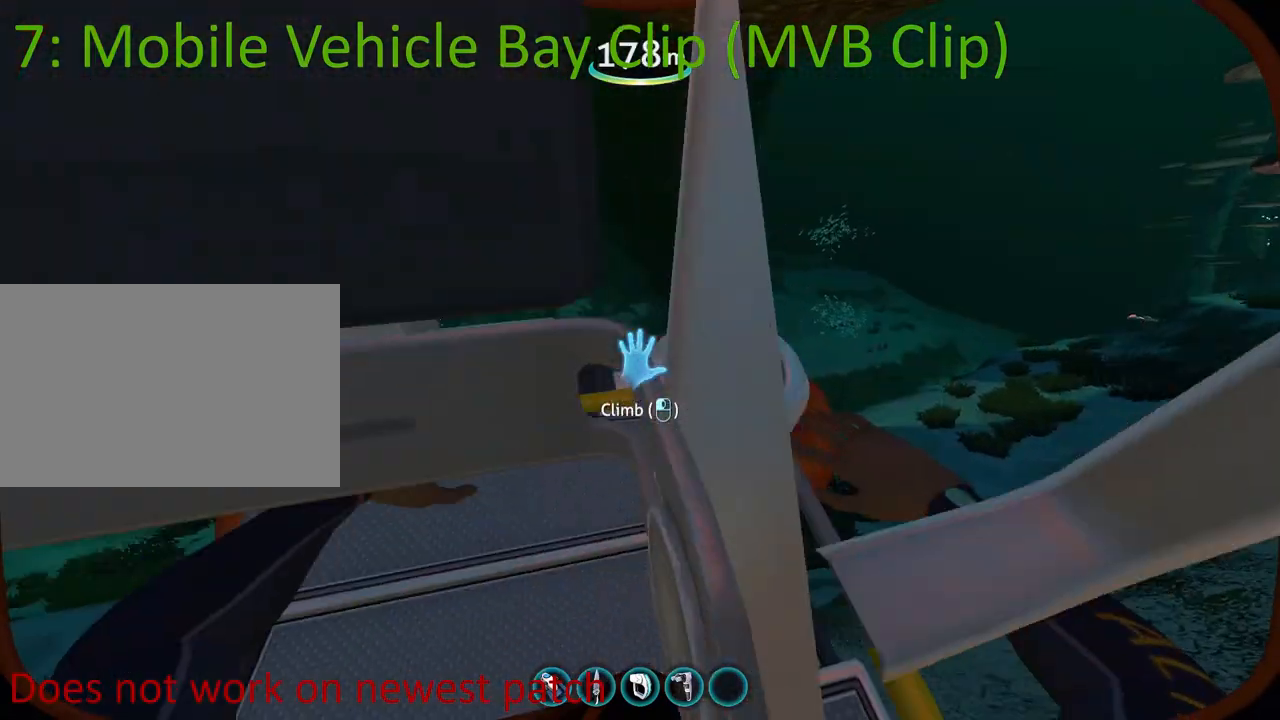
{"keys": [], "mouse": [], "events": []}
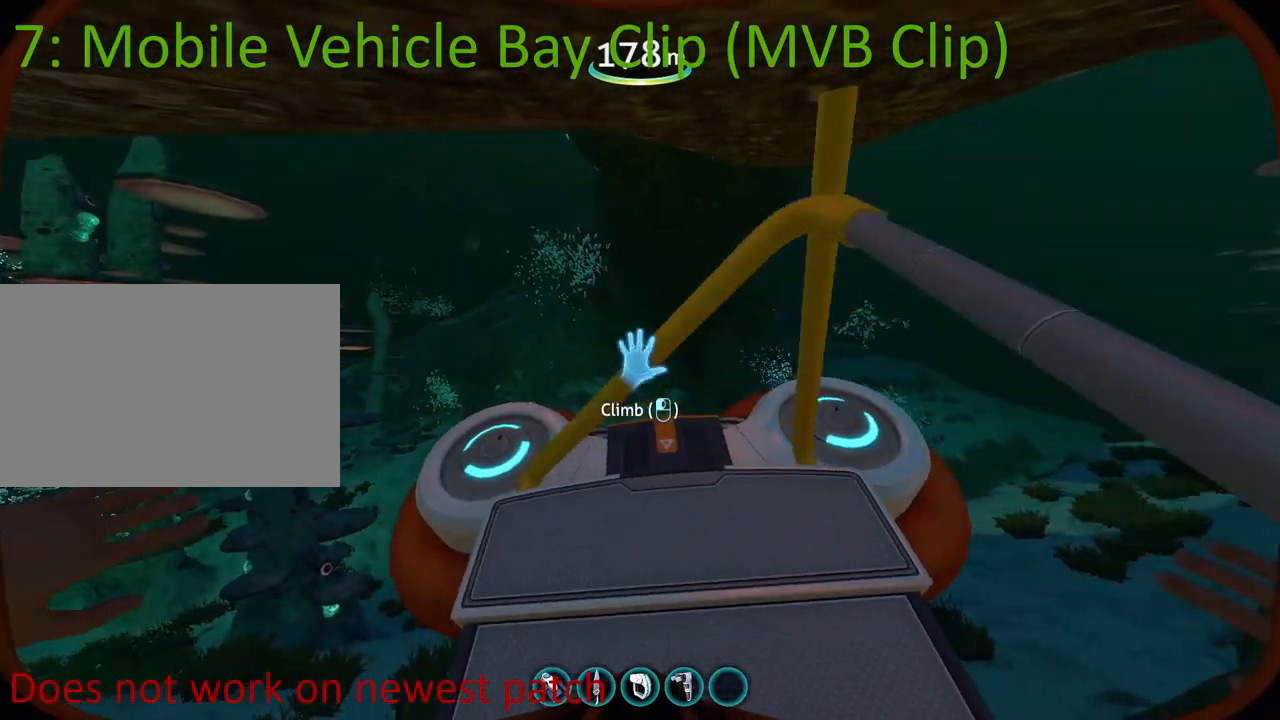
{"keys": [], "mouse": [], "events": [[83, "mouse_left", "down"], [200, "mouse_left", "up"], [283, "mouse_left", "down"], [383, "mouse_left", "up"]]}
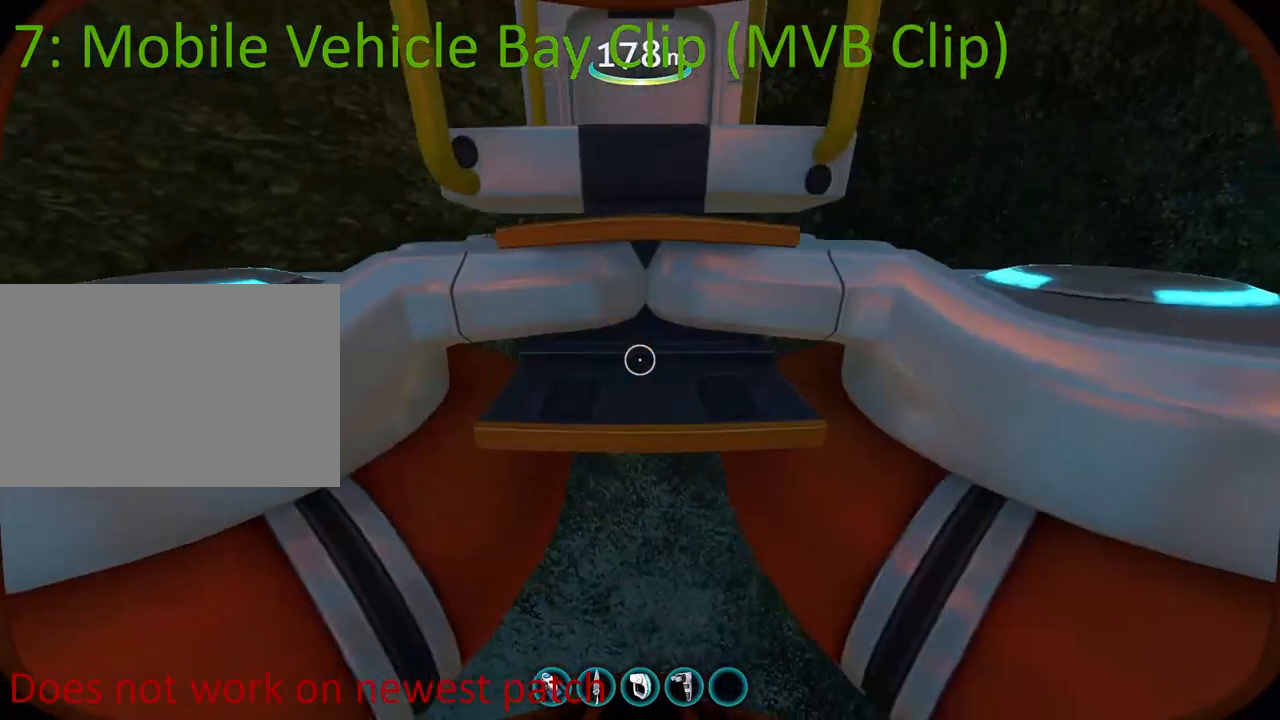
{"keys": [], "mouse": [], "events": []}
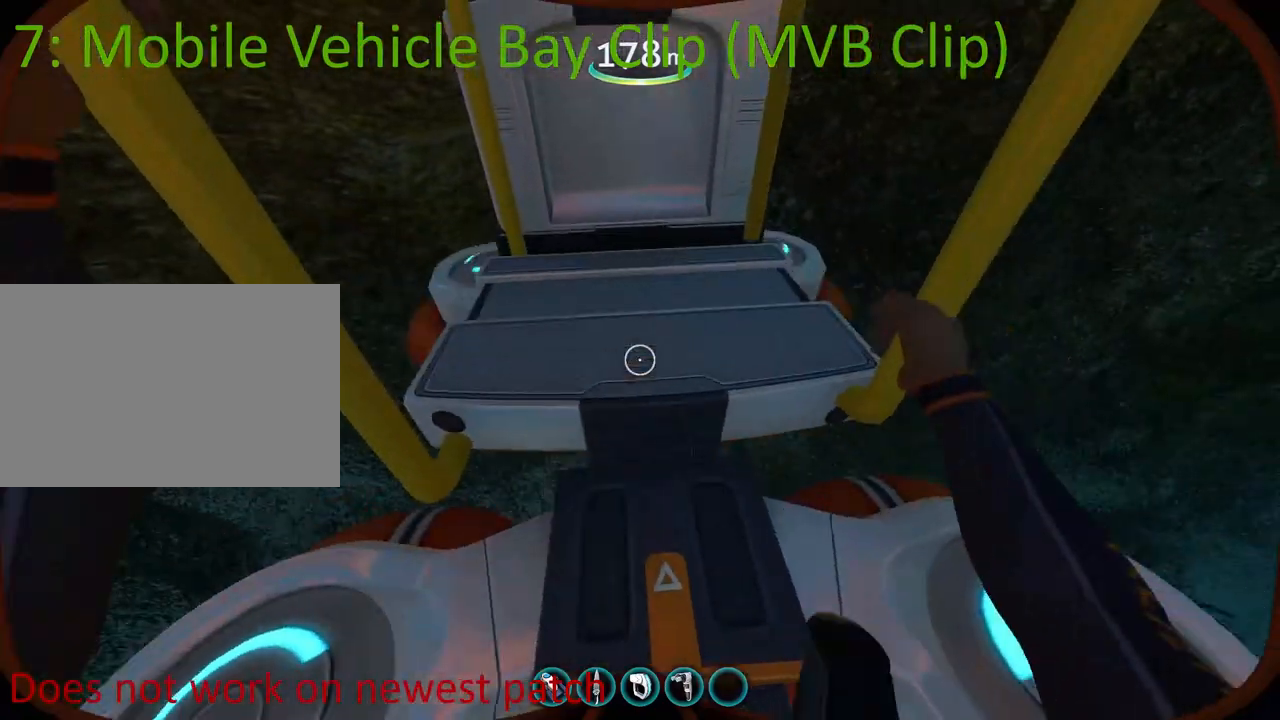
{"keys": [], "mouse": [], "events": []}
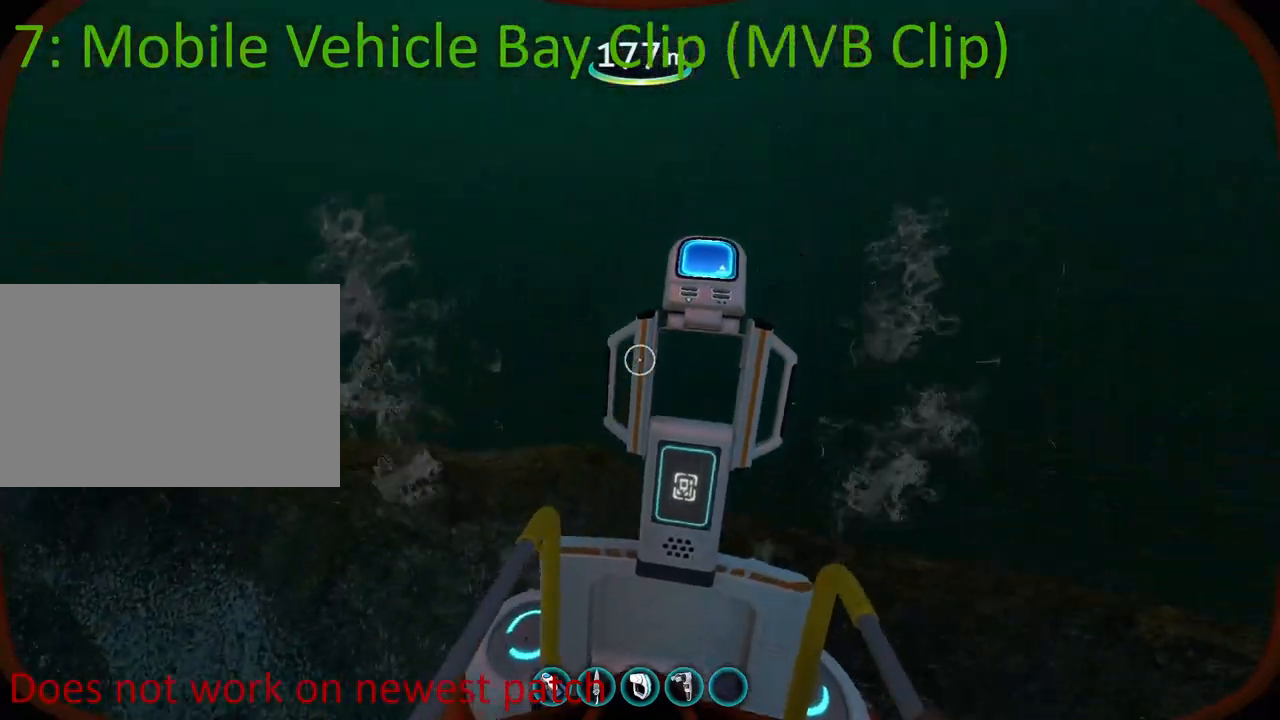
{"keys": [], "mouse": [], "events": []}
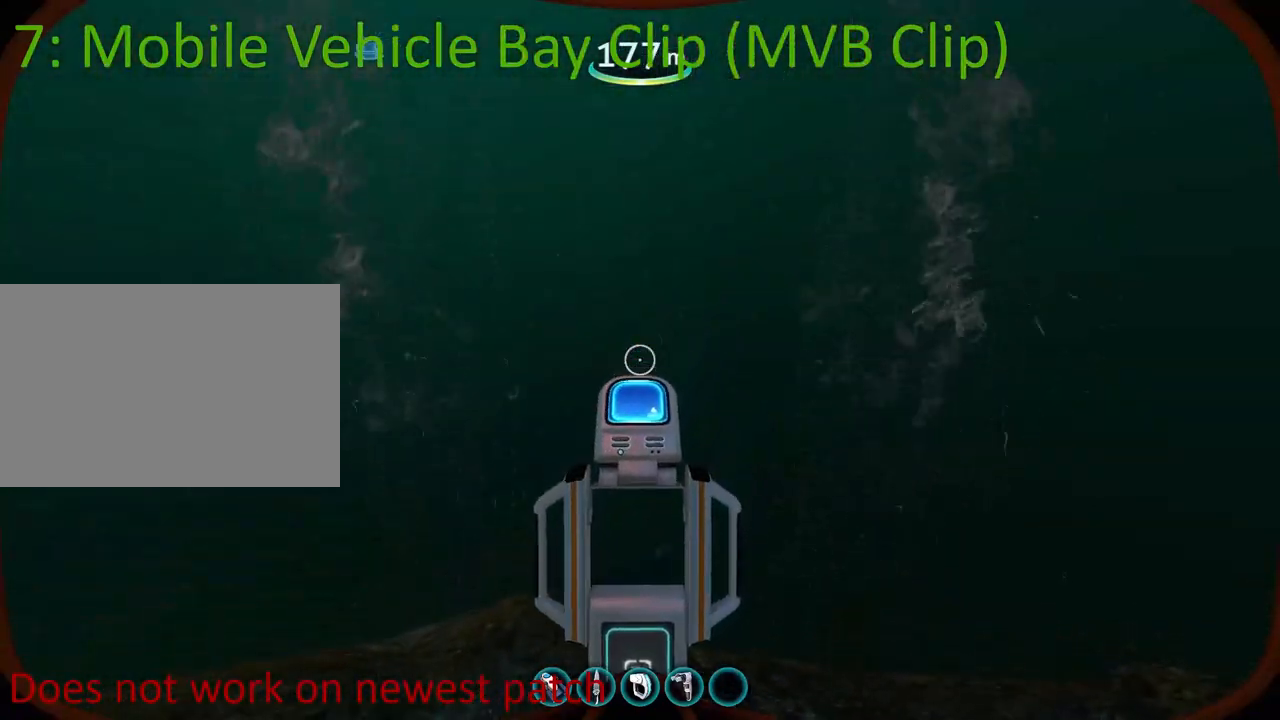
{"keys": ["space"], "mouse": [], "events": [[167, "space", "down"]]}
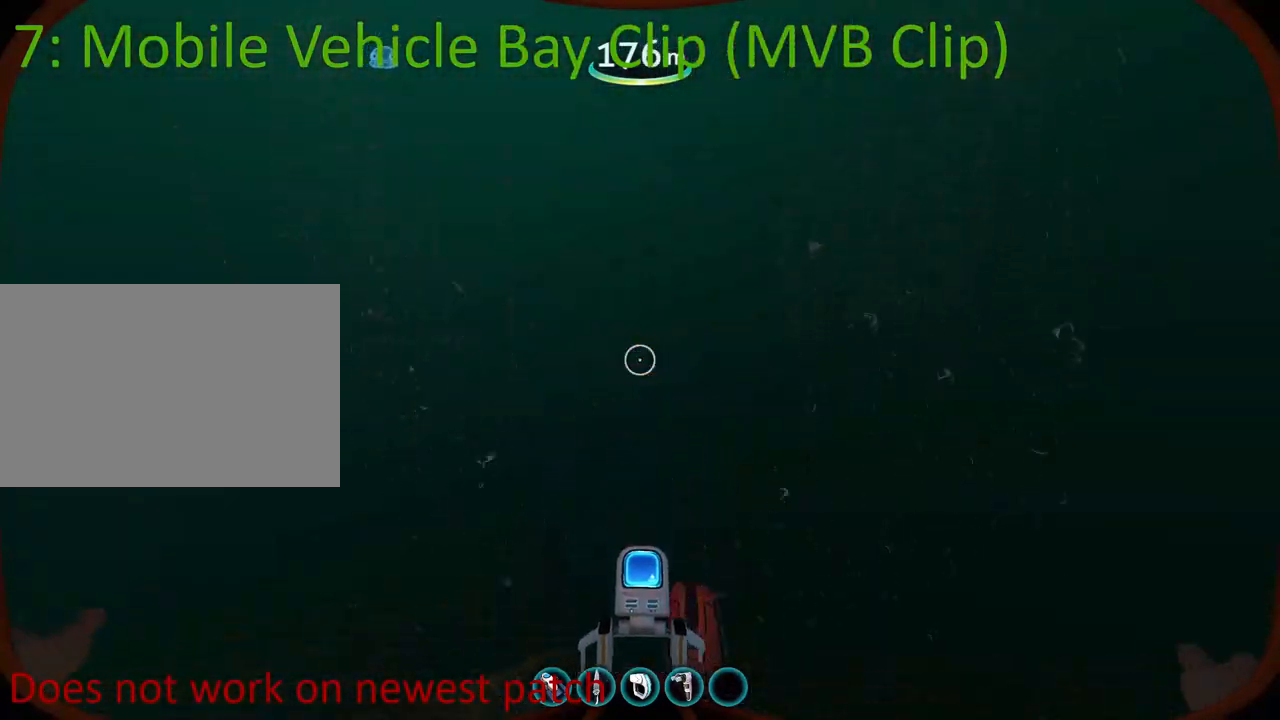
{"keys": ["a"], "mouse": [], "events": [[67, "w", "down"], [117, "a", "down"], [117, "space", "up"], [350, "w", "up"]]}
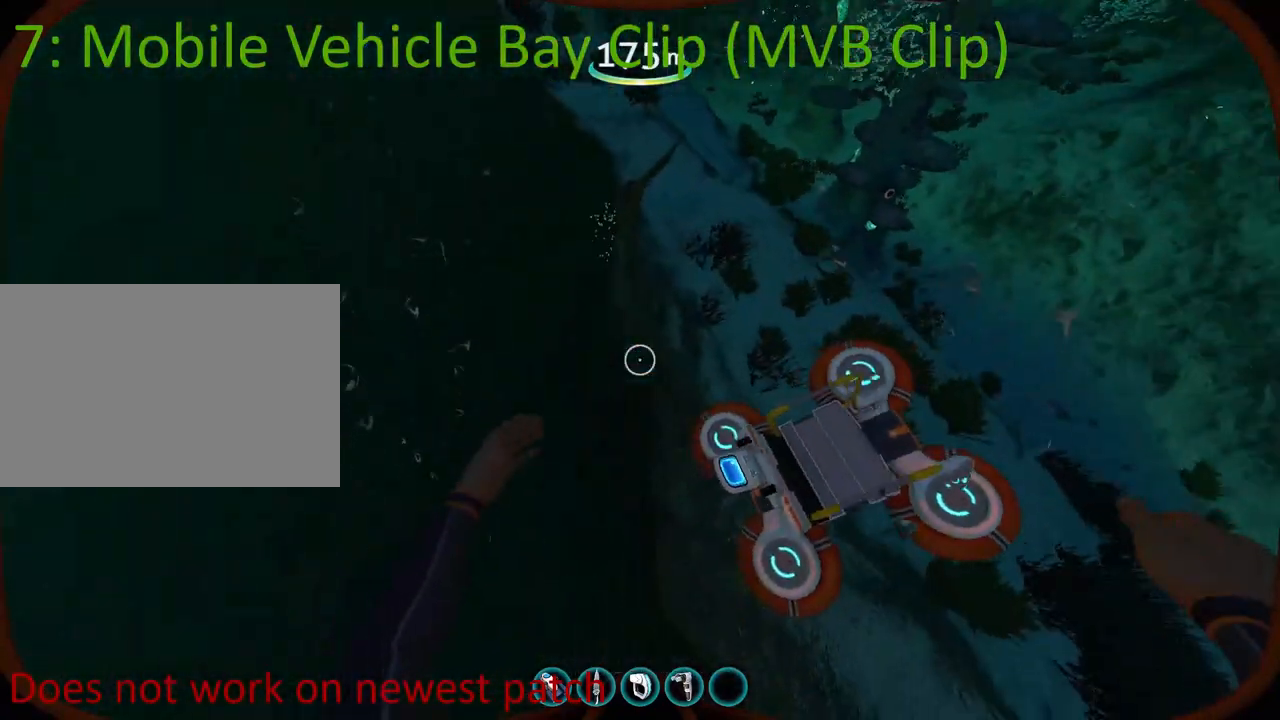
{"keys": ["a", "c", "s"], "mouse": [], "events": [[300, "s", "down"], [500, "c", "down"]]}
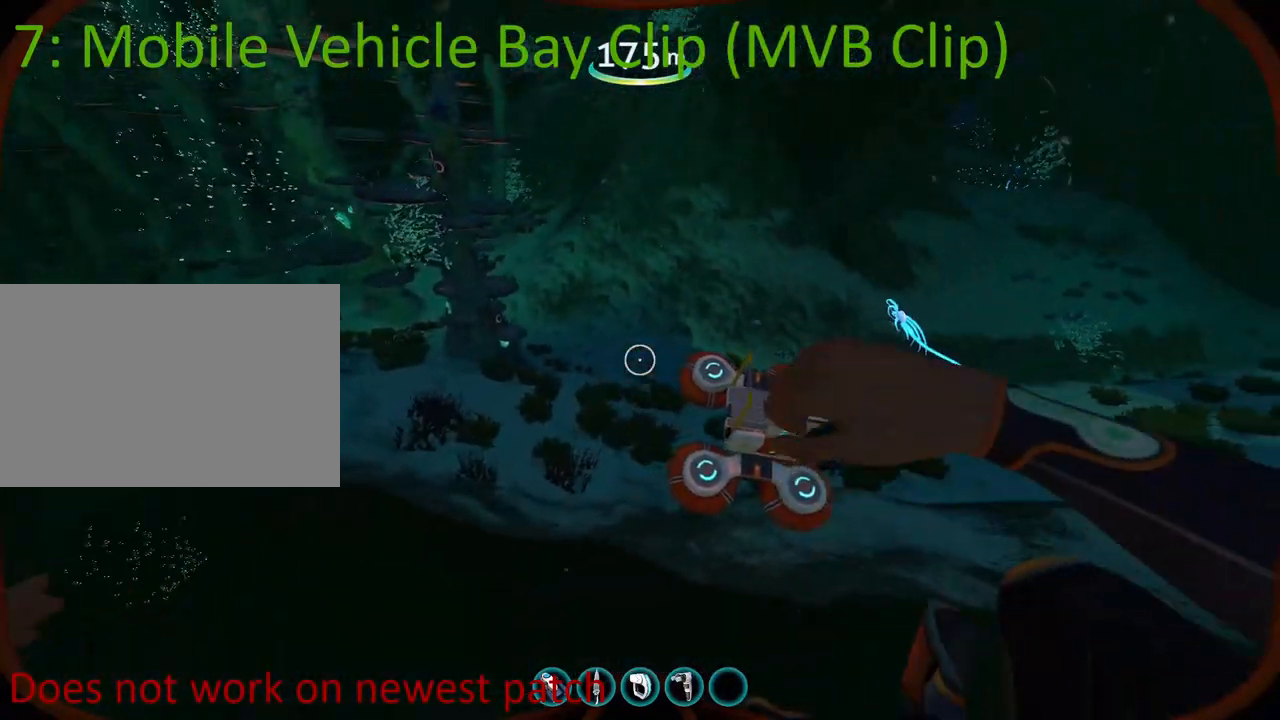
{"keys": ["a", "c", "s"], "mouse": [], "events": []}
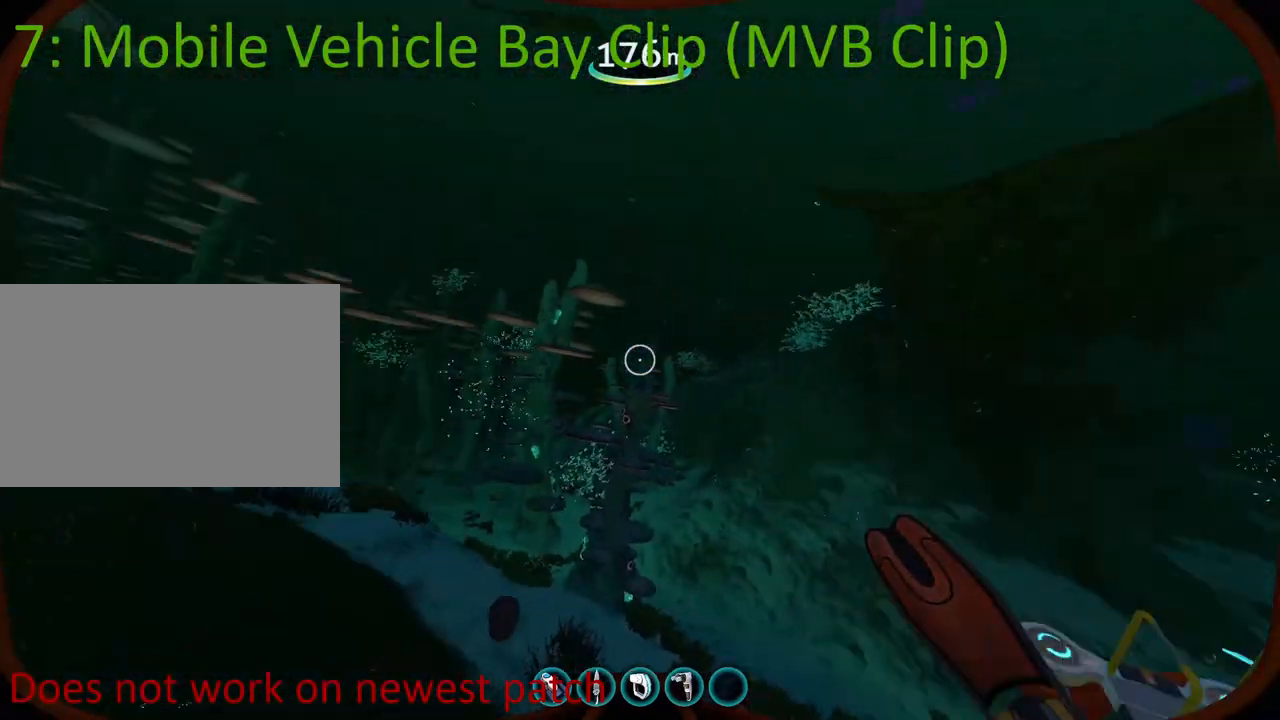
{"keys": ["w"], "mouse": [], "events": [[17, "s", "up"], [67, "c", "up"], [267, "w", "down"], [433, "a", "up"]]}
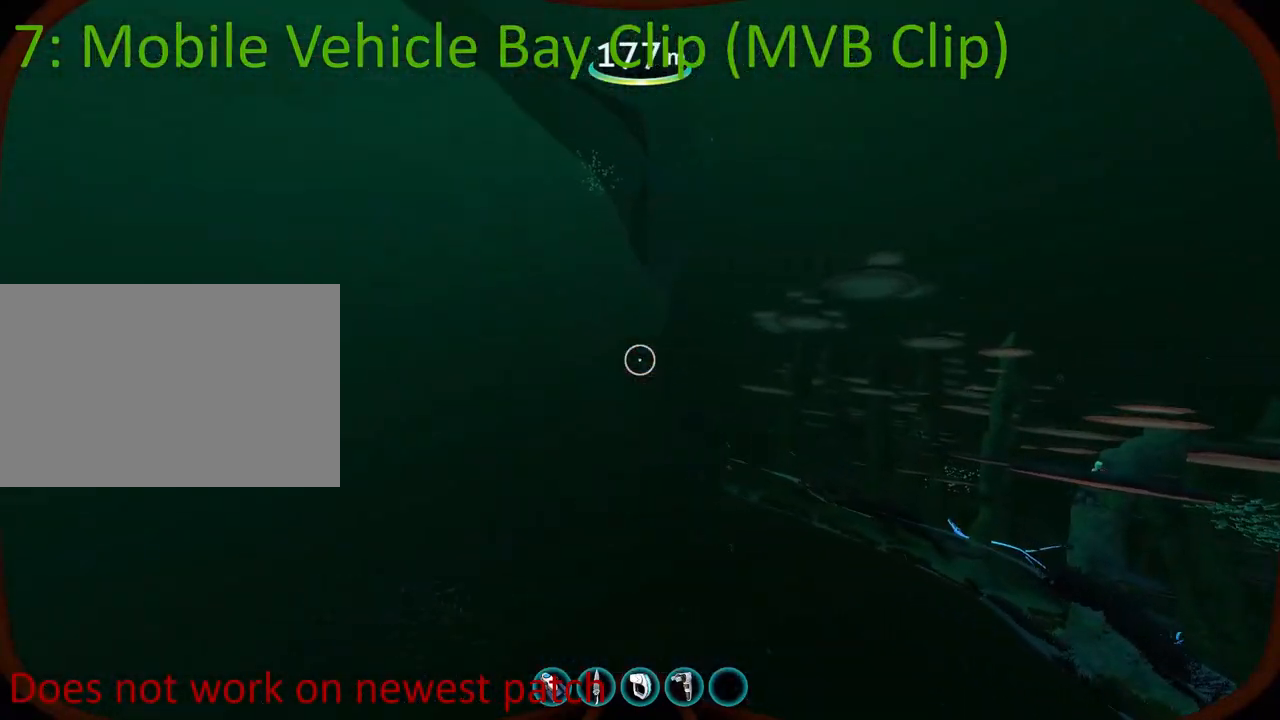
{"keys": ["d", "w"], "mouse": [], "events": [[400, "d", "down"]]}
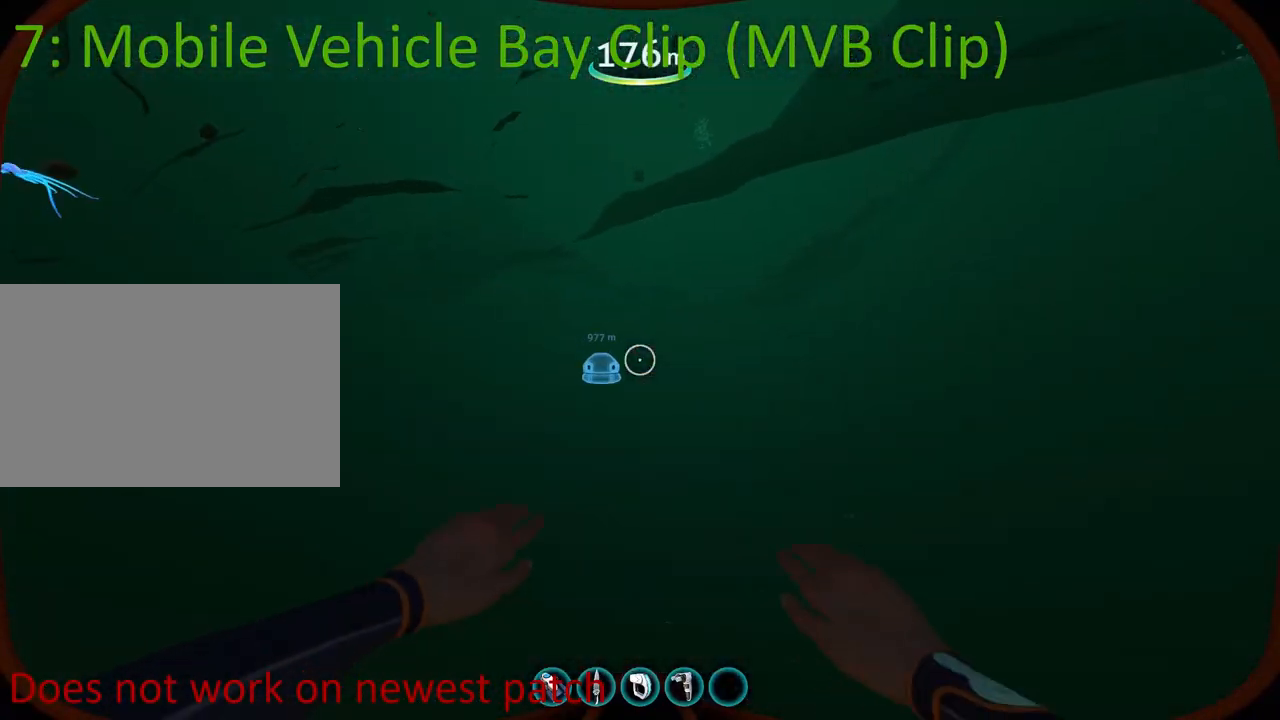
{"keys": [], "mouse": [], "events": [[83, "w", "up"], [167, "d", "up"], [233, "5", "down"], [350, "5", "up"]]}
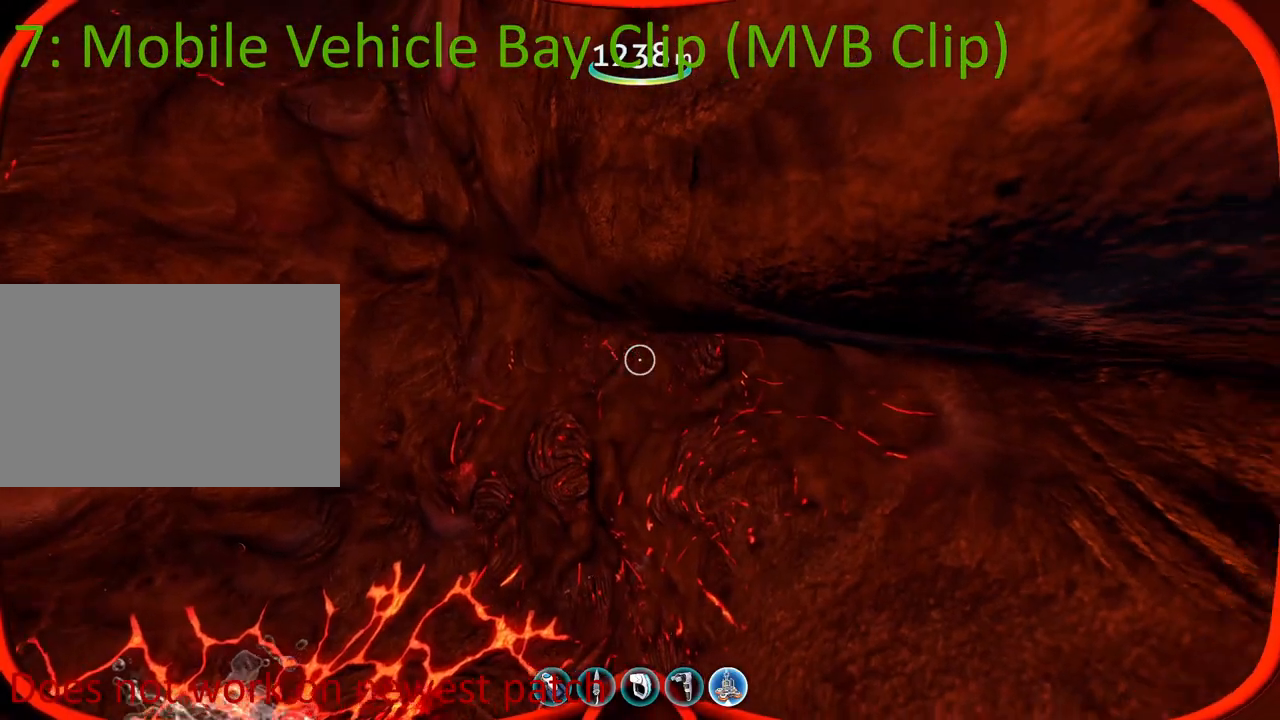
{"keys": ["w"], "mouse": [], "events": [[33, "w", "down"], [133, "a", "down"], [450, "a", "up"]]}
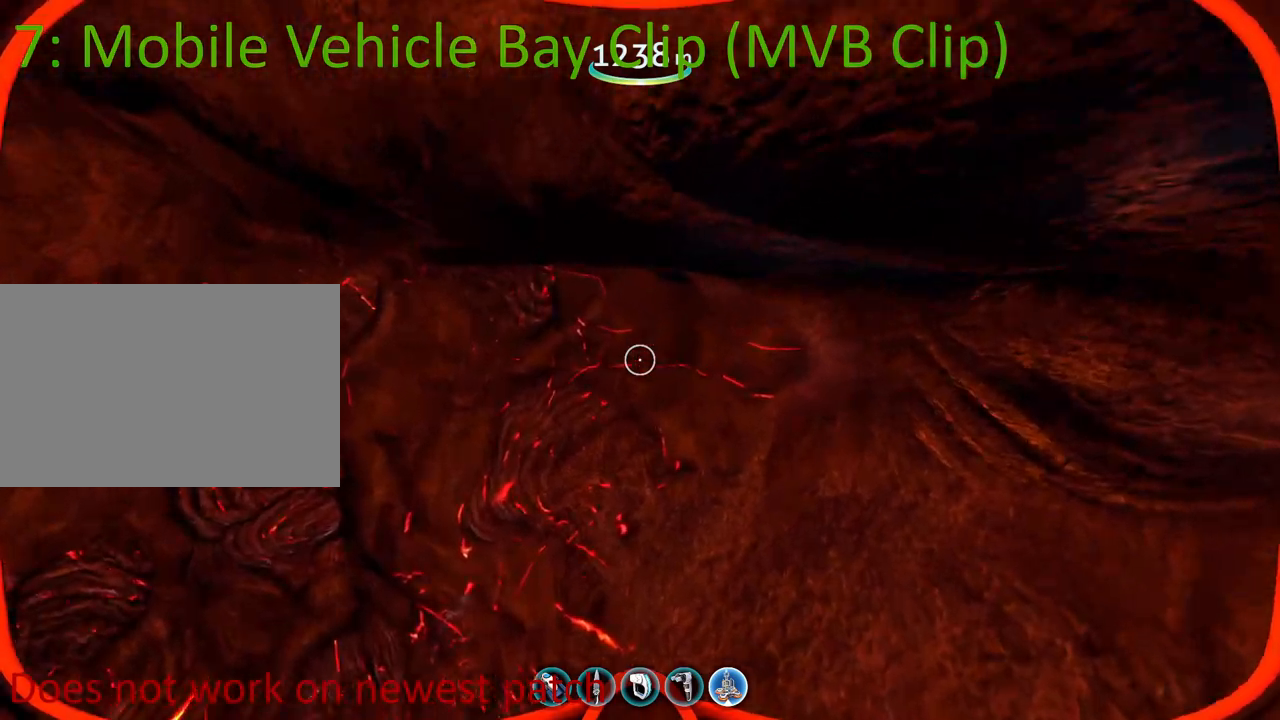
{"keys": ["w"], "mouse": [], "events": [[67, "a", "down"], [383, "a", "up"]]}
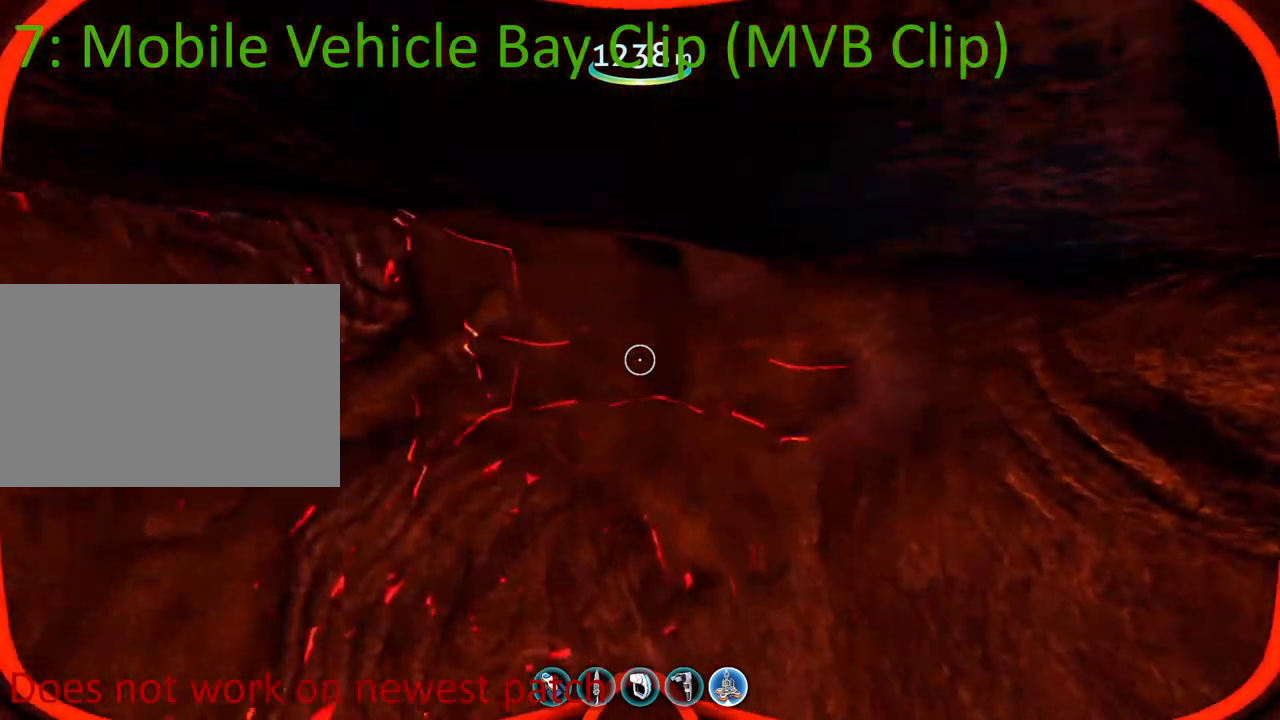
{"keys": [], "mouse": [], "events": [[133, "space", "down"], [133, "w", "up"], [433, "space", "up"]]}
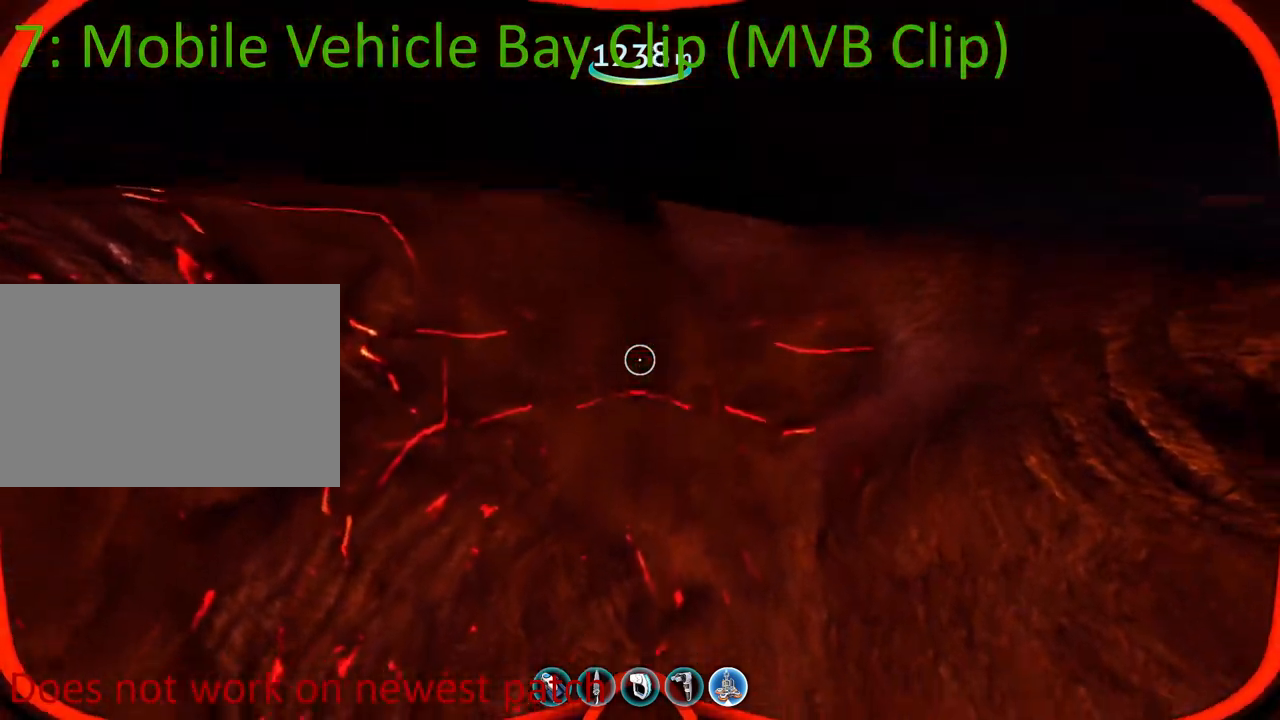
{"keys": [], "mouse": [], "events": []}
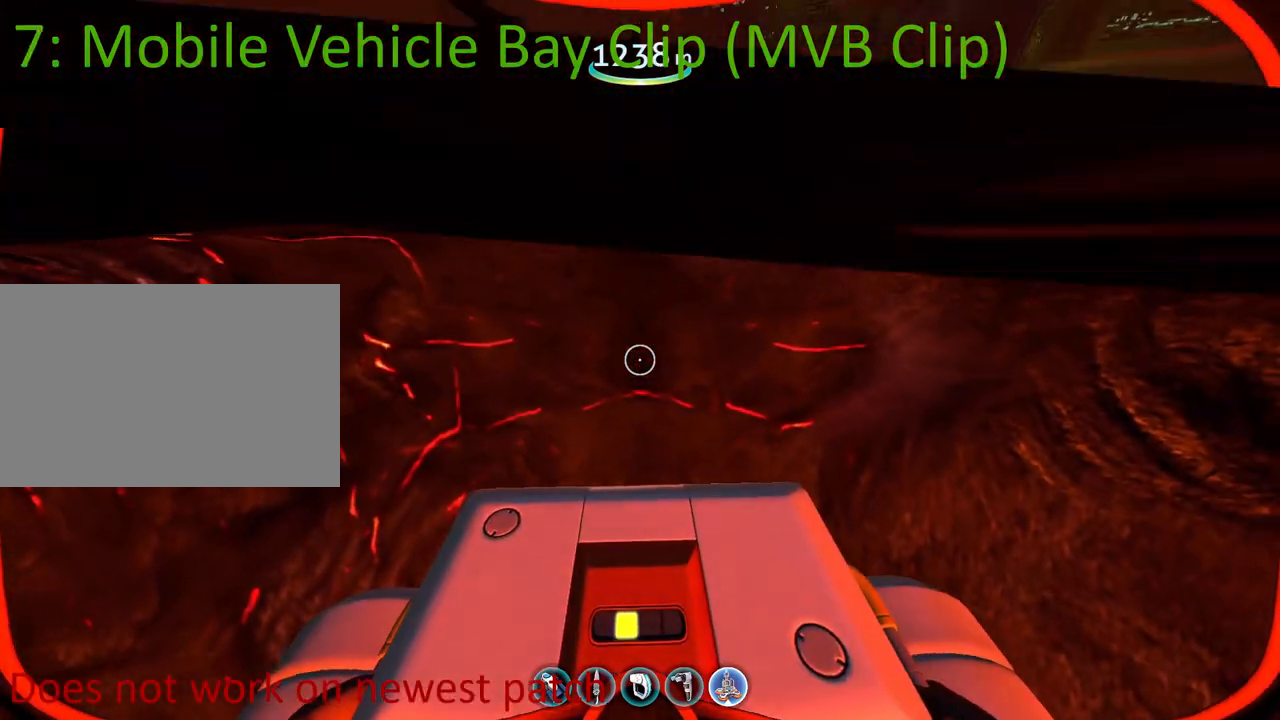
{"keys": [], "mouse": [], "events": [[100, "mouse_right", "down"], [200, "mouse_right", "up"]]}
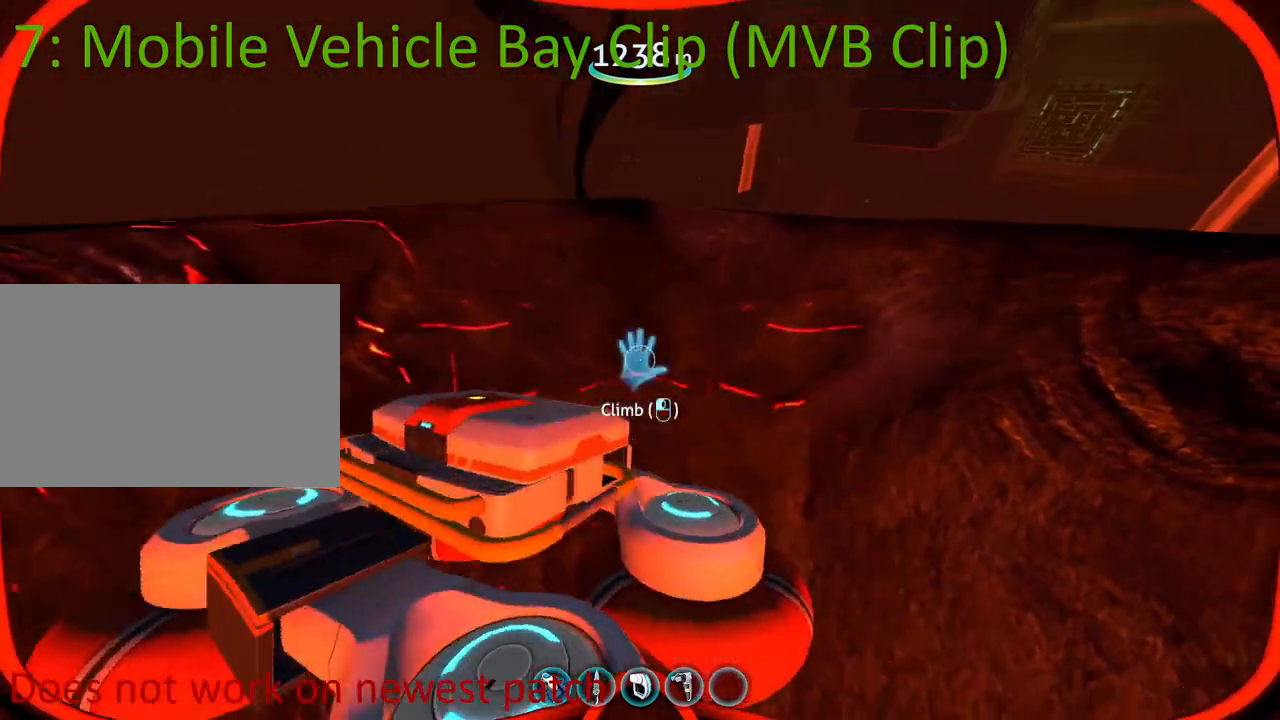
{"keys": [], "mouse": [], "events": []}